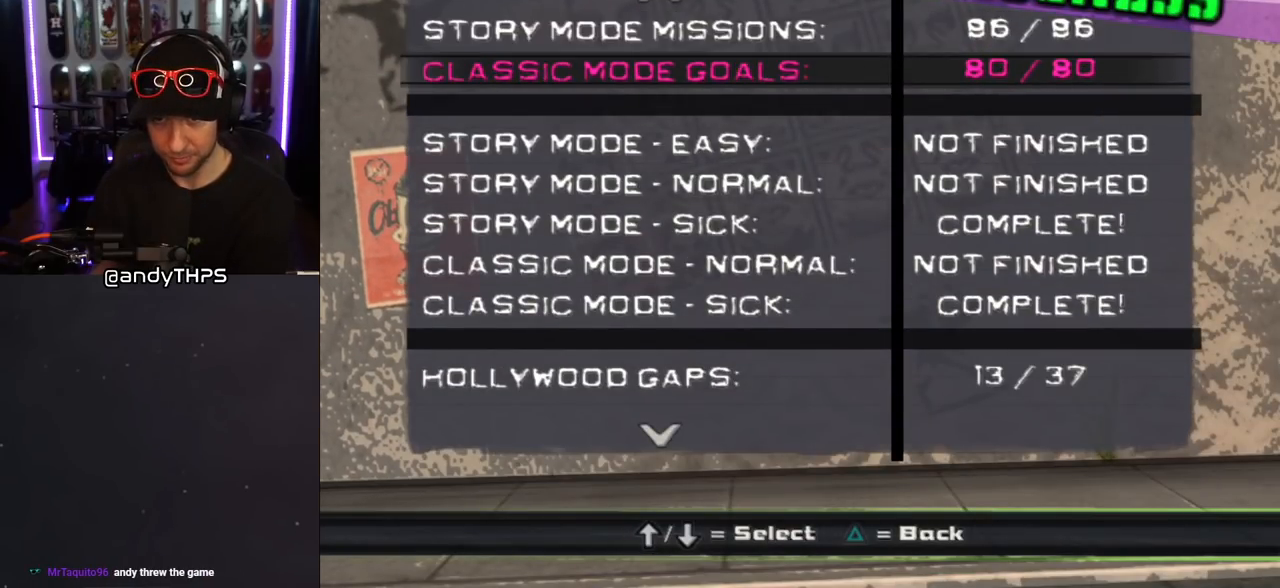
Gameplay with a controller (PlayStation layout); each line is a JSON object with the inputs held at the frame after it. "events" lists button and stick changes between this image and that frame as [ms after this image, input, new state], when the widget could be followed in between. Not read: L2 R2.
{"buttons": [], "left_stick": "center", "right_stick": "center", "events": []}
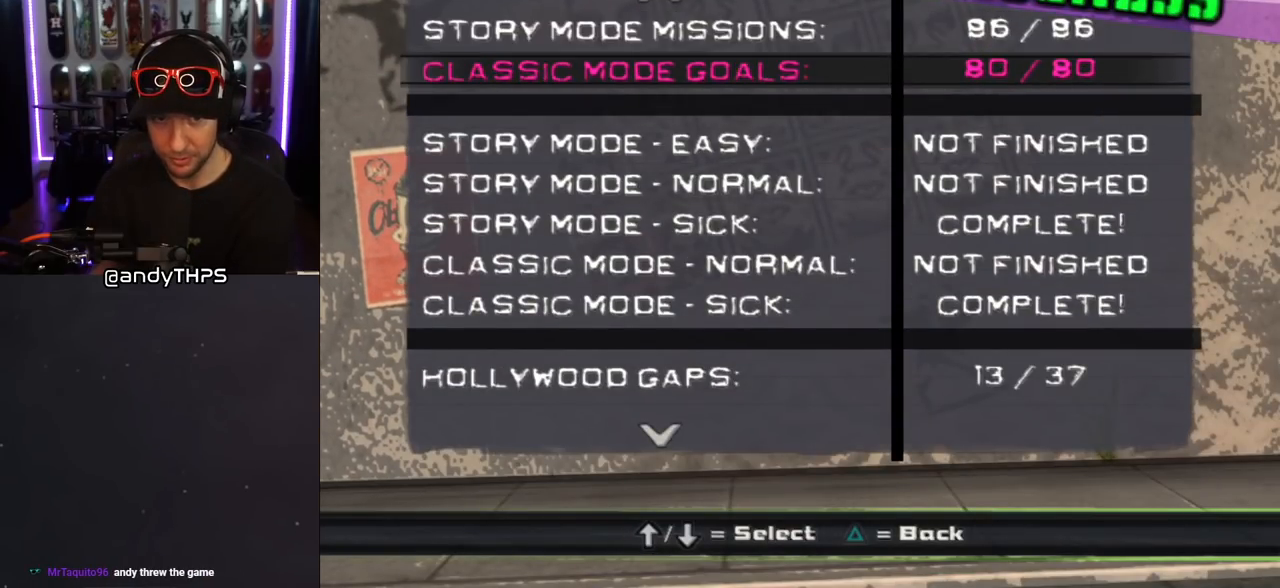
{"buttons": [], "left_stick": "center", "right_stick": "center", "events": [[67, "DPAD_DOWN", "down"], [200, "DPAD_DOWN", "up"]]}
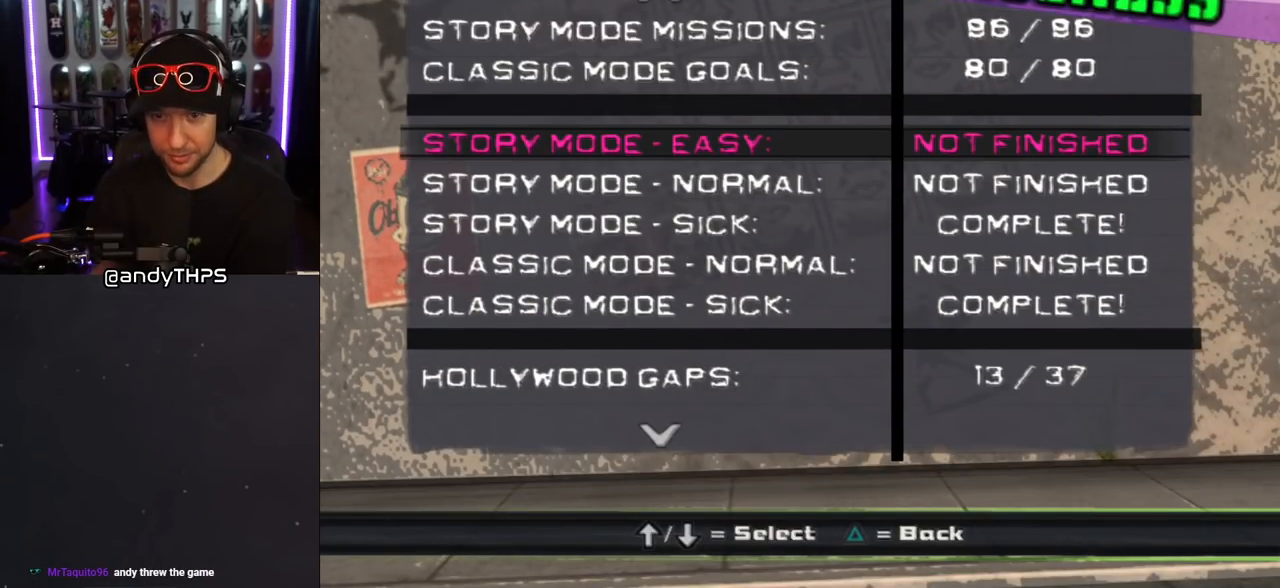
{"buttons": [], "left_stick": "center", "right_stick": "center", "events": [[167, "DPAD_DOWN", "down"], [300, "DPAD_DOWN", "up"]]}
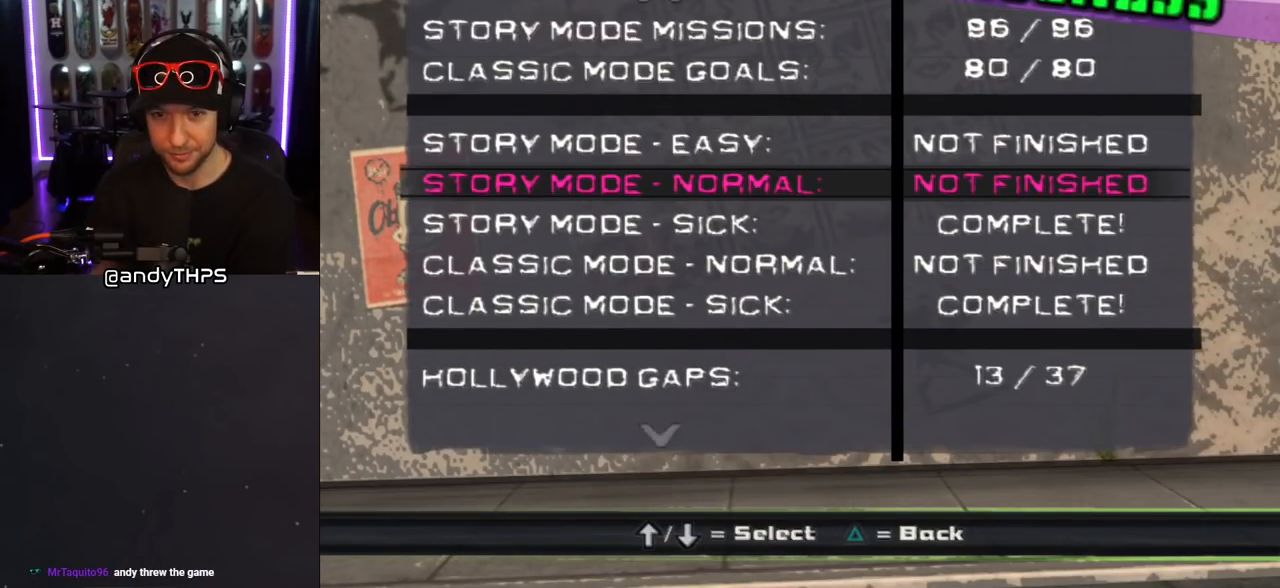
{"buttons": [], "left_stick": "center", "right_stick": "center", "events": [[150, "DPAD_DOWN", "down"], [283, "DPAD_DOWN", "up"]]}
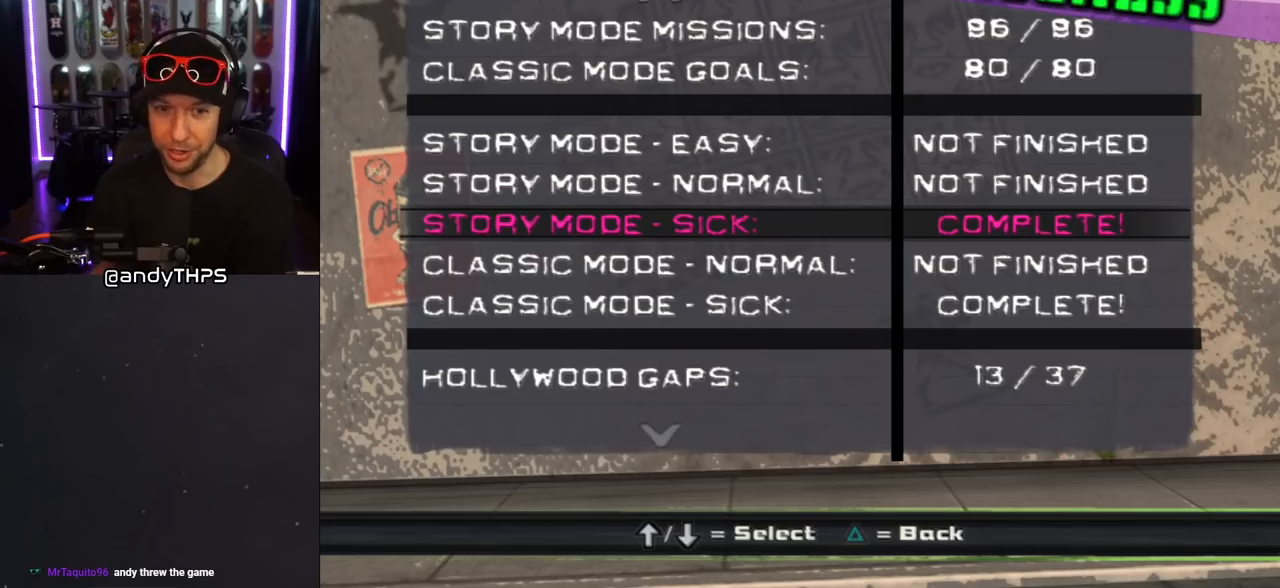
{"buttons": [], "left_stick": "center", "right_stick": "center", "events": []}
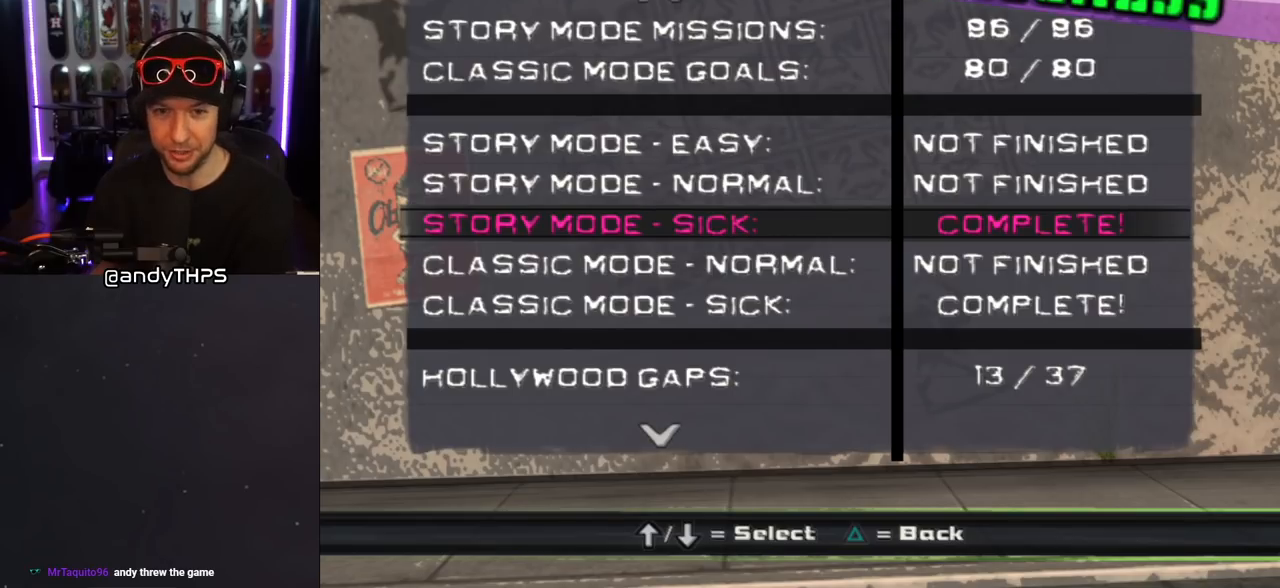
{"buttons": ["DPAD_DOWN"], "left_stick": "center", "right_stick": "center", "events": [[467, "DPAD_DOWN", "down"]]}
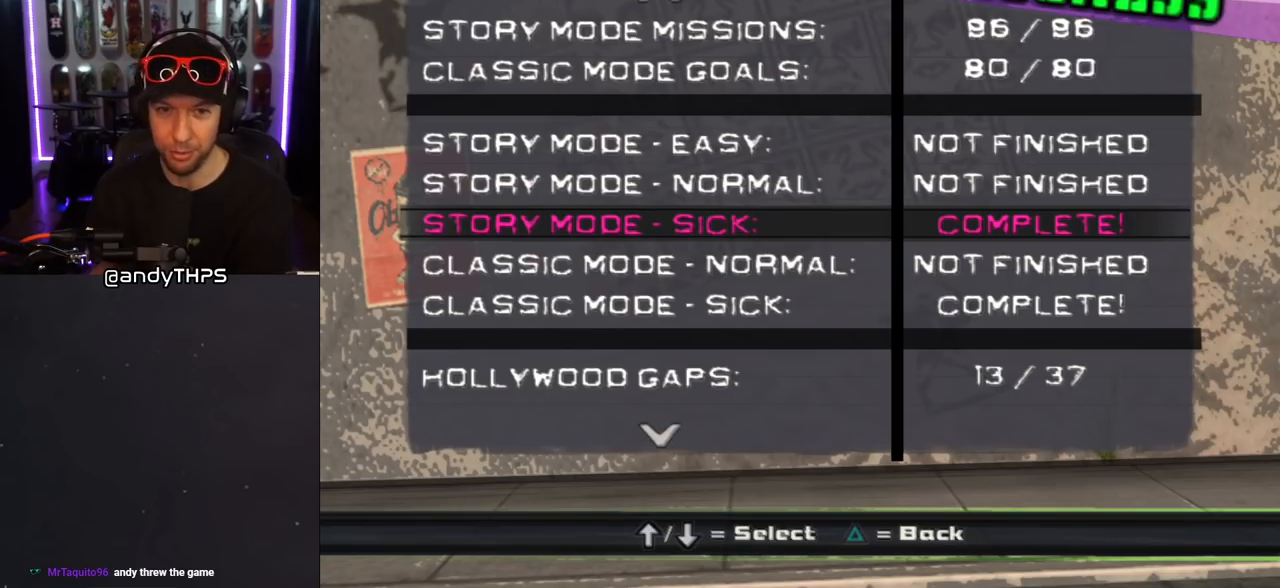
{"buttons": [], "left_stick": "center", "right_stick": "center", "events": [[433, "DPAD_DOWN", "up"]]}
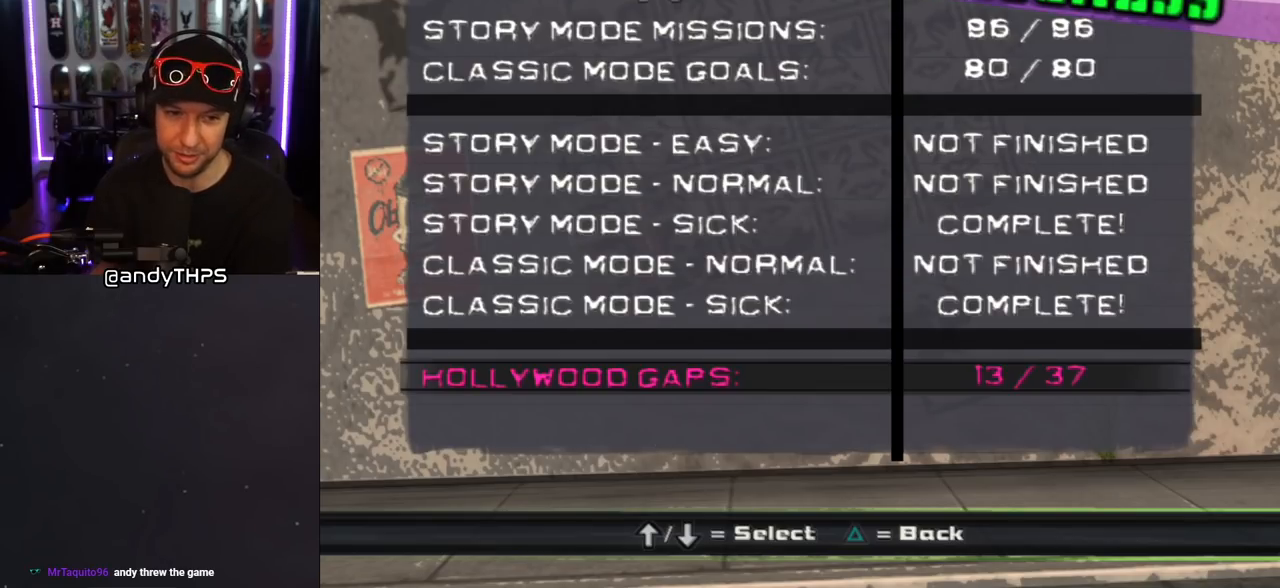
{"buttons": [], "left_stick": "center", "right_stick": "center", "events": [[50, "DPAD_DOWN", "down"], [183, "DPAD_DOWN", "up"], [333, "DPAD_DOWN", "down"], [433, "DPAD_DOWN", "up"]]}
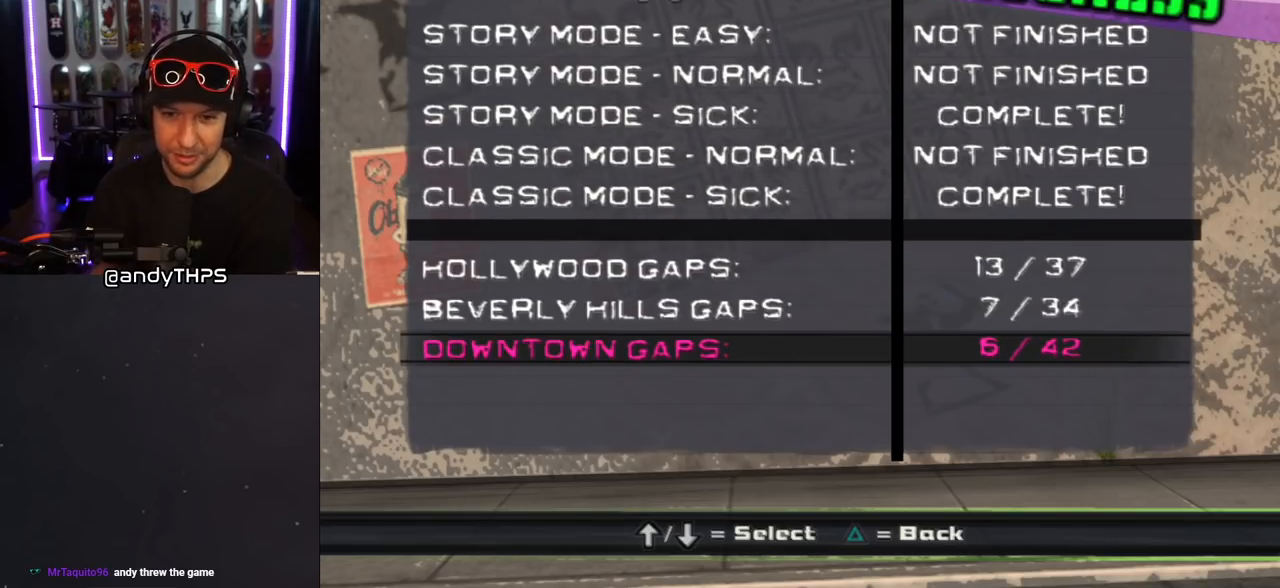
{"buttons": [], "left_stick": "center", "right_stick": "center", "events": [[33, "DPAD_DOWN", "down"], [150, "DPAD_DOWN", "up"], [200, "DPAD_DOWN", "down"], [300, "DPAD_DOWN", "up"], [367, "DPAD_DOWN", "down"], [450, "DPAD_DOWN", "up"]]}
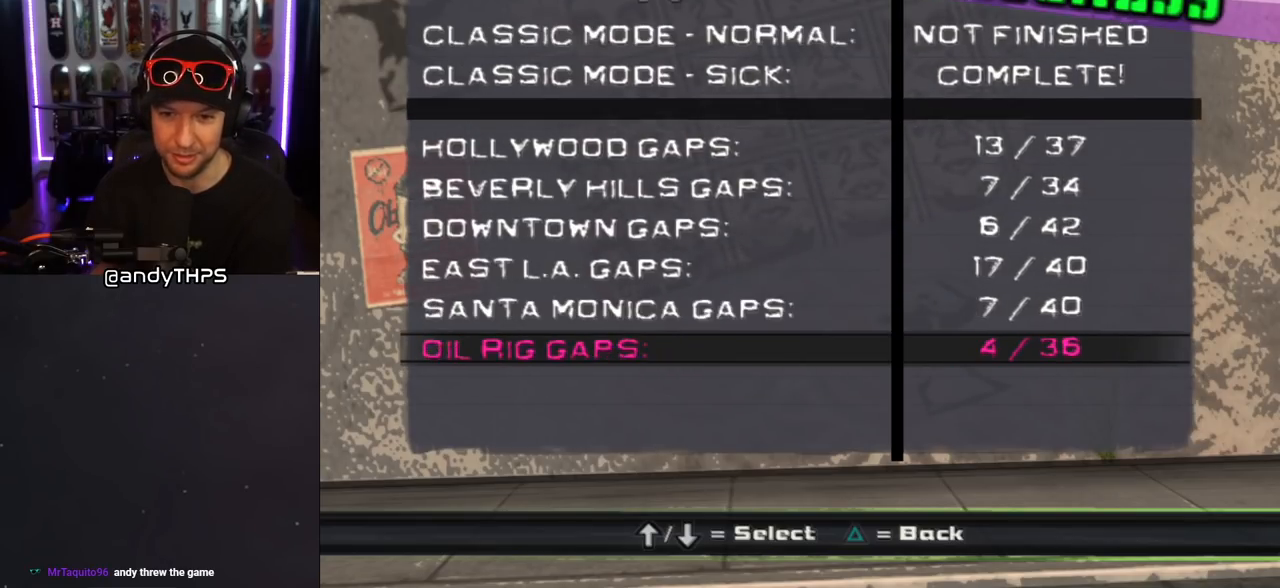
{"buttons": [], "left_stick": "center", "right_stick": "center", "events": [[17, "DPAD_DOWN", "down"], [100, "DPAD_DOWN", "up"], [150, "DPAD_DOWN", "down"], [233, "DPAD_DOWN", "up"], [300, "DPAD_DOWN", "down"], [367, "DPAD_DOWN", "up"], [450, "DPAD_DOWN", "down"], [500, "DPAD_DOWN", "up"]]}
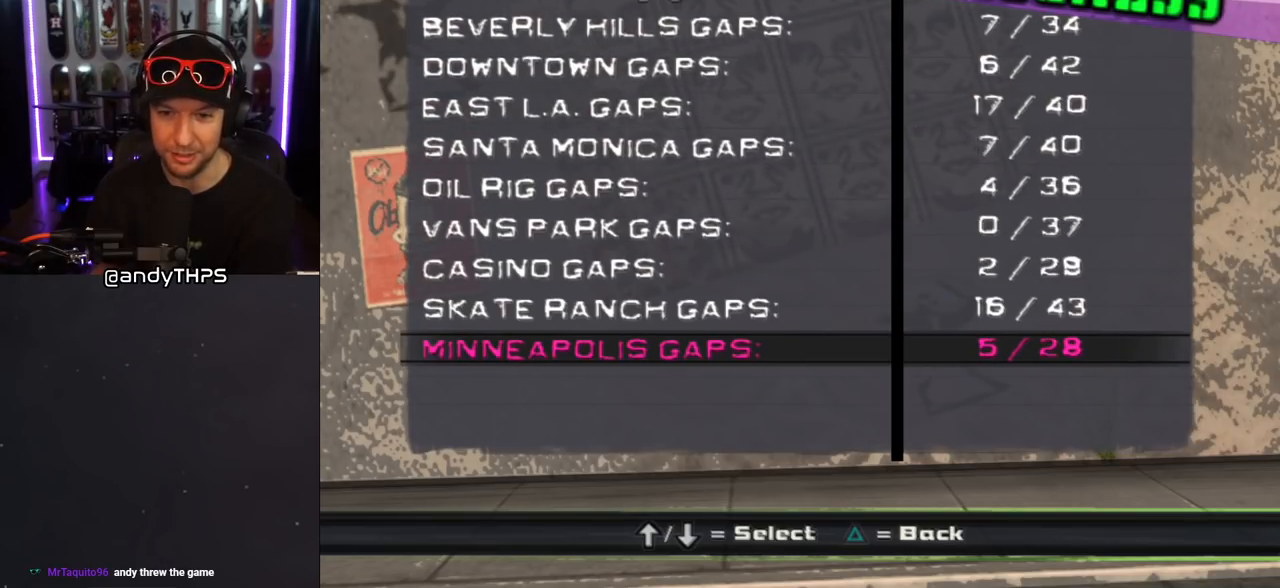
{"buttons": ["DPAD_DOWN"], "left_stick": "center", "right_stick": "center", "events": [[317, "DPAD_DOWN", "down"], [433, "DPAD_DOWN", "up"], [500, "DPAD_DOWN", "down"]]}
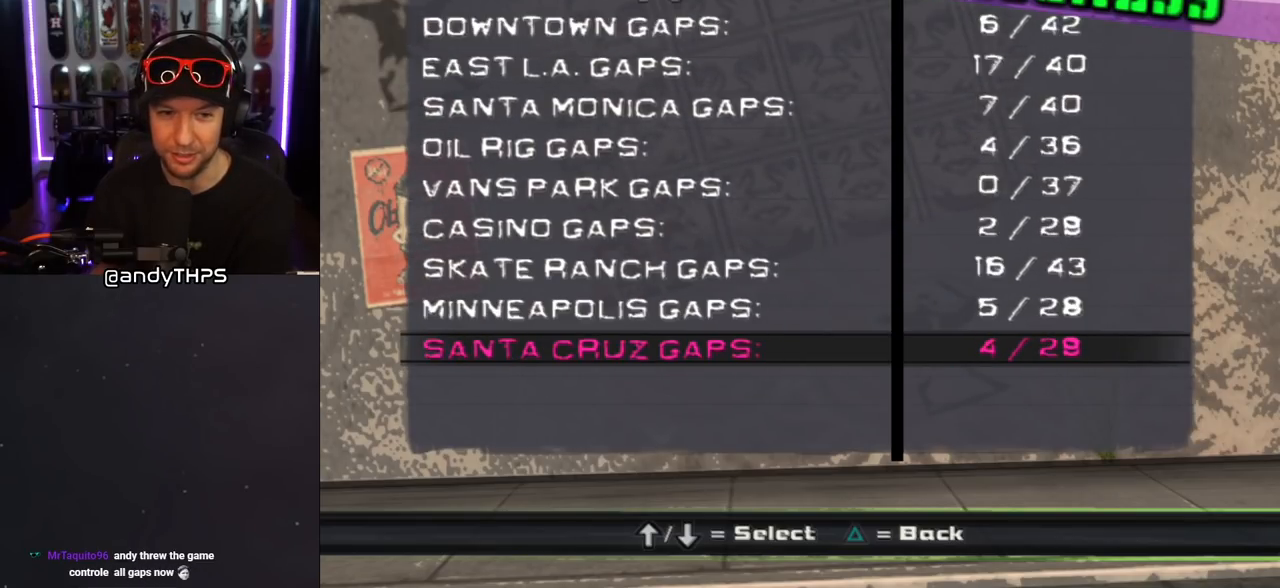
{"buttons": ["DPAD_DOWN"], "left_stick": "center", "right_stick": "center", "events": [[67, "DPAD_DOWN", "up"], [133, "DPAD_DOWN", "down"], [267, "DPAD_DOWN", "up"], [333, "DPAD_DOWN", "down"], [400, "DPAD_DOWN", "up"], [483, "DPAD_DOWN", "down"]]}
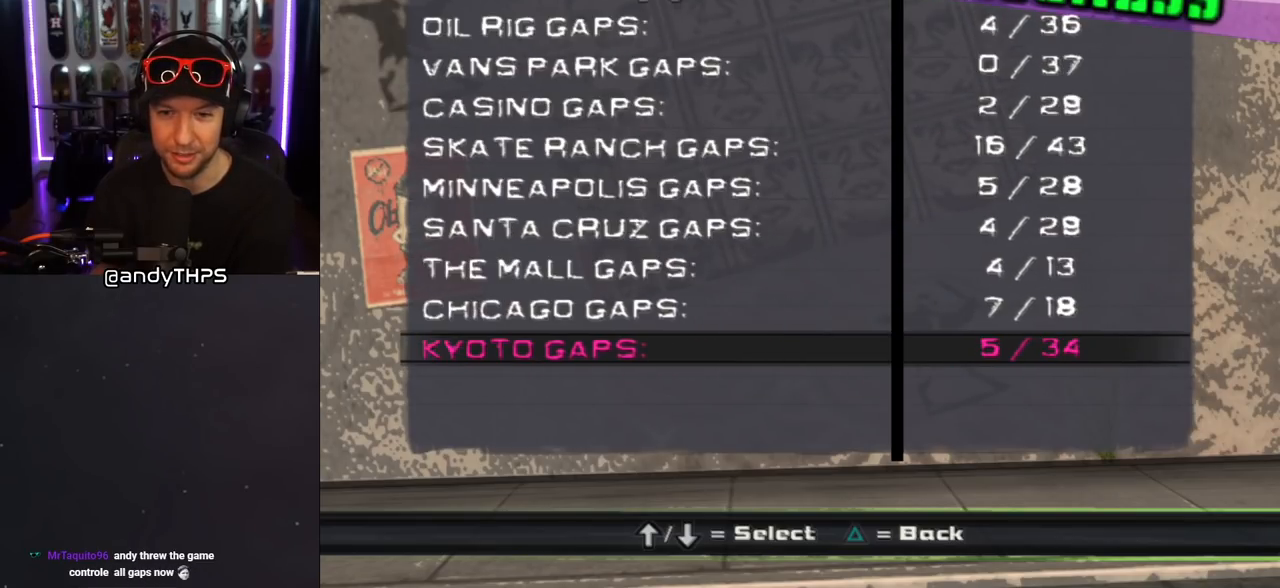
{"buttons": [], "left_stick": "center", "right_stick": "center", "events": [[67, "DPAD_DOWN", "up"], [133, "DPAD_DOWN", "down"], [183, "DPAD_DOWN", "up"], [267, "DPAD_DOWN", "down"], [350, "DPAD_DOWN", "up"], [417, "DPAD_DOWN", "down"], [483, "DPAD_DOWN", "up"]]}
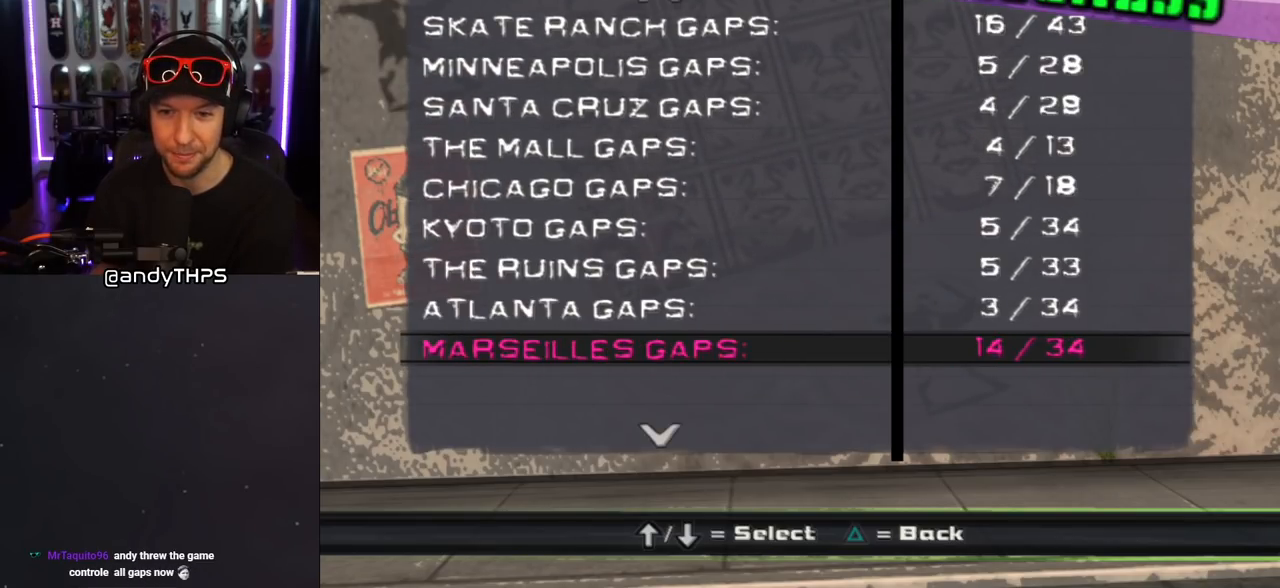
{"buttons": [], "left_stick": "center", "right_stick": "center", "events": [[83, "DPAD_DOWN", "down"], [117, "DPAD_DOWN", "up"], [217, "DPAD_DOWN", "down"], [267, "DPAD_DOWN", "up"]]}
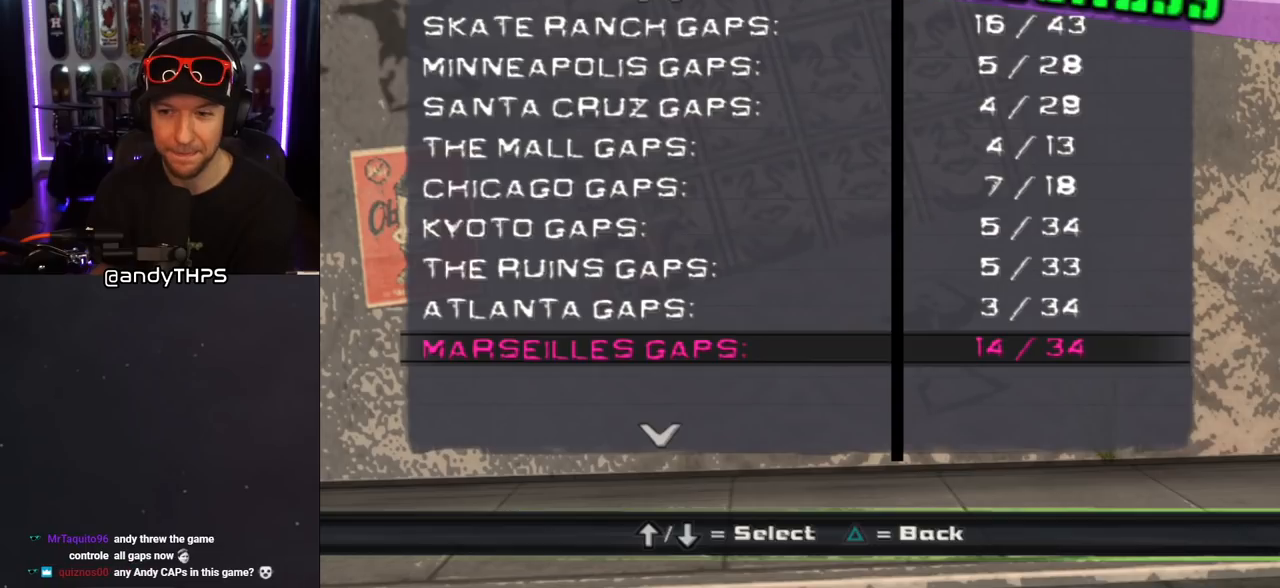
{"buttons": [], "left_stick": "center", "right_stick": "center", "events": [[200, "DPAD_UP", "down"], [317, "DPAD_UP", "up"]]}
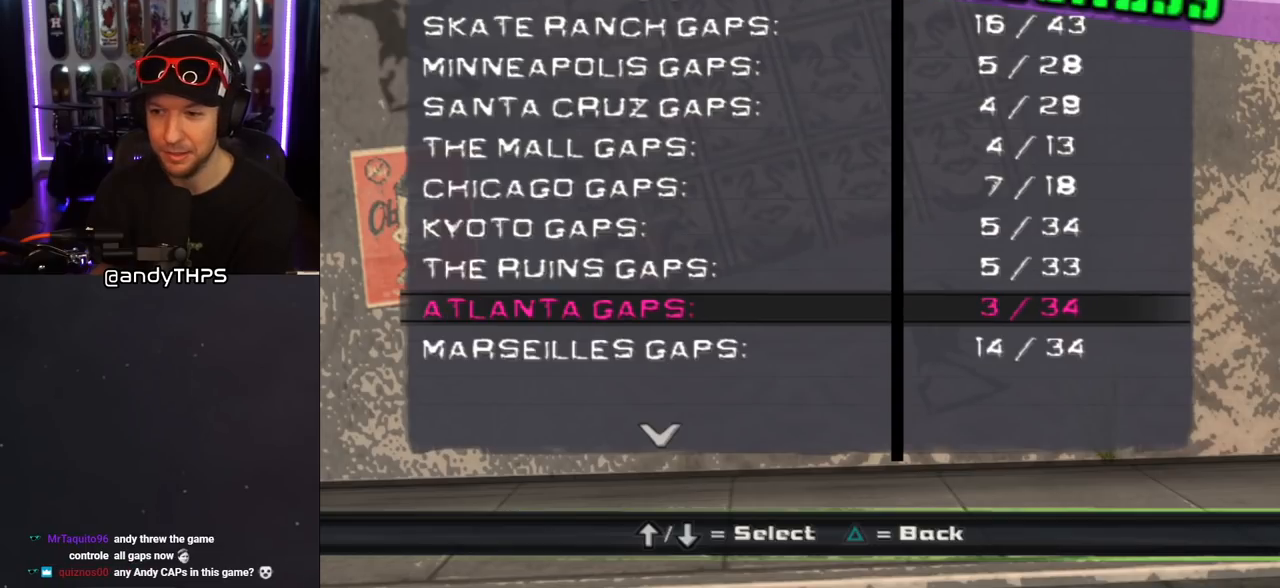
{"buttons": [], "left_stick": "center", "right_stick": "center", "events": [[67, "TRIANGLE", "down"], [200, "TRIANGLE", "up"]]}
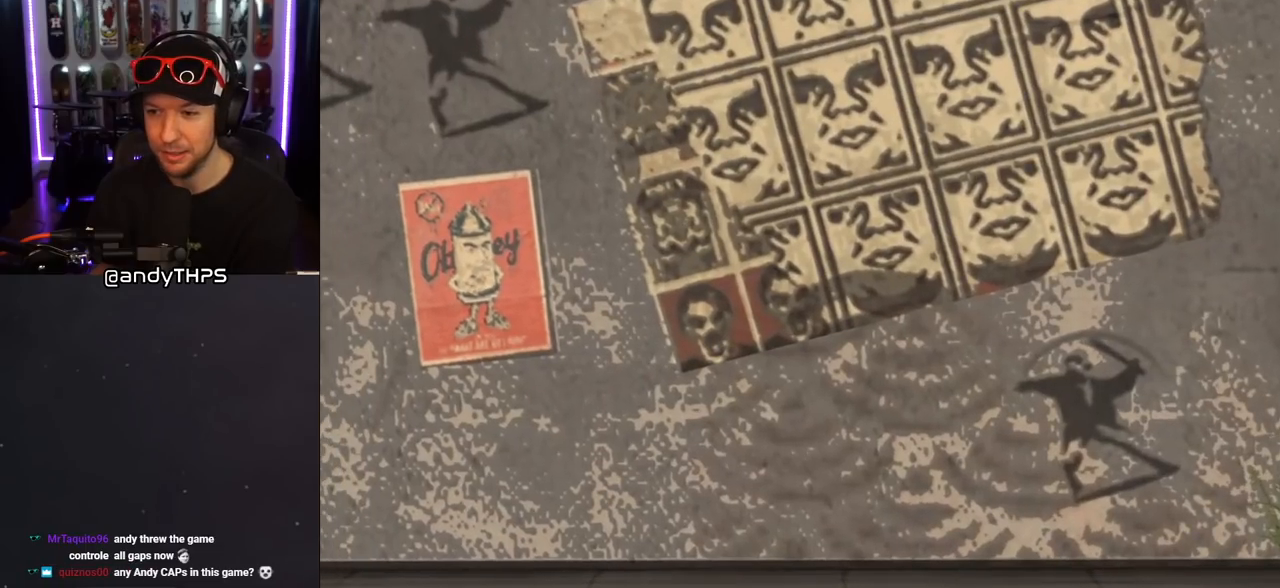
{"buttons": [], "left_stick": "center", "right_stick": "center", "events": []}
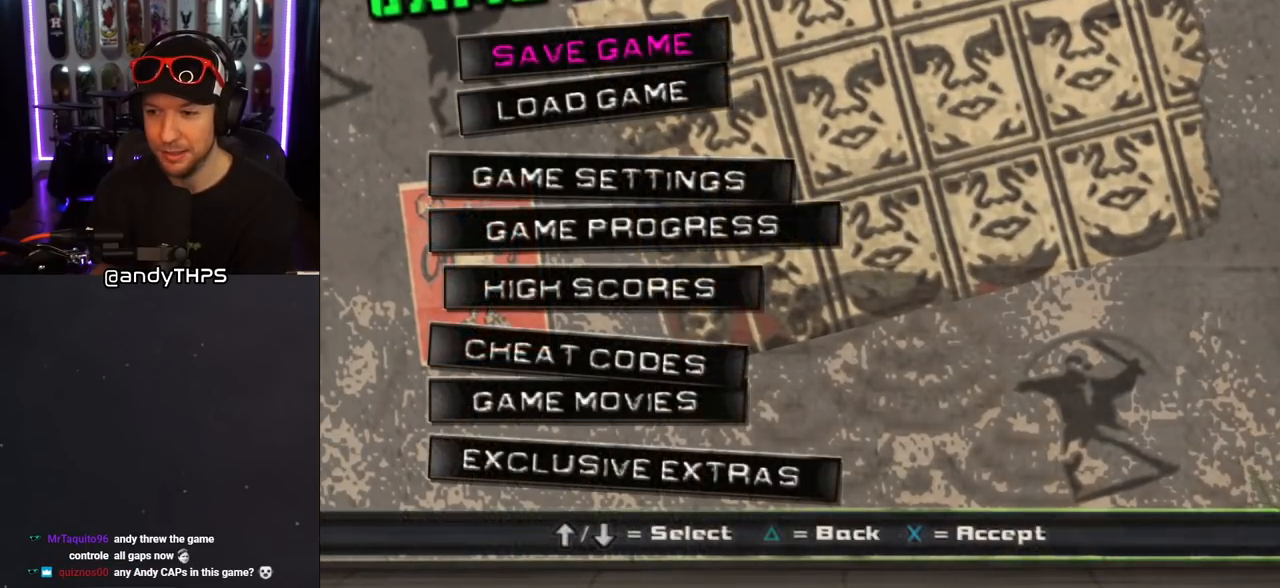
{"buttons": [], "left_stick": "center", "right_stick": "center", "events": []}
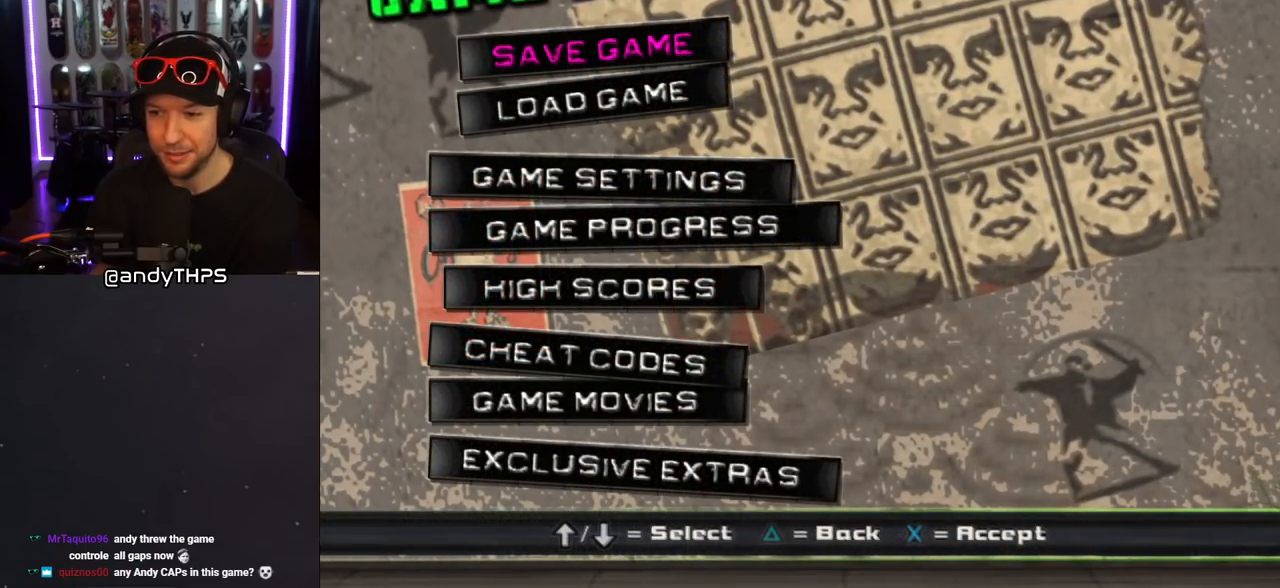
{"buttons": ["DPAD_DOWN"], "left_stick": "center", "right_stick": "center", "events": [[150, "DPAD_DOWN", "down"], [267, "DPAD_DOWN", "up"], [300, "DPAD_DOWN", "down"], [417, "DPAD_DOWN", "up"], [467, "DPAD_DOWN", "down"]]}
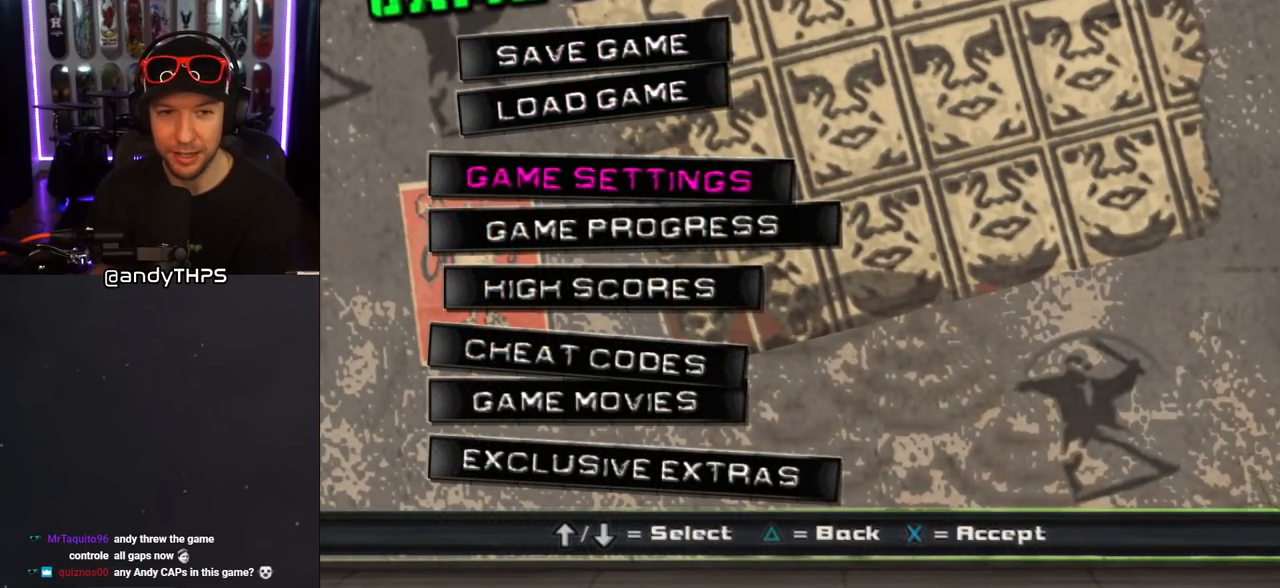
{"buttons": [], "left_stick": "center", "right_stick": "center", "events": [[100, "DPAD_DOWN", "up"]]}
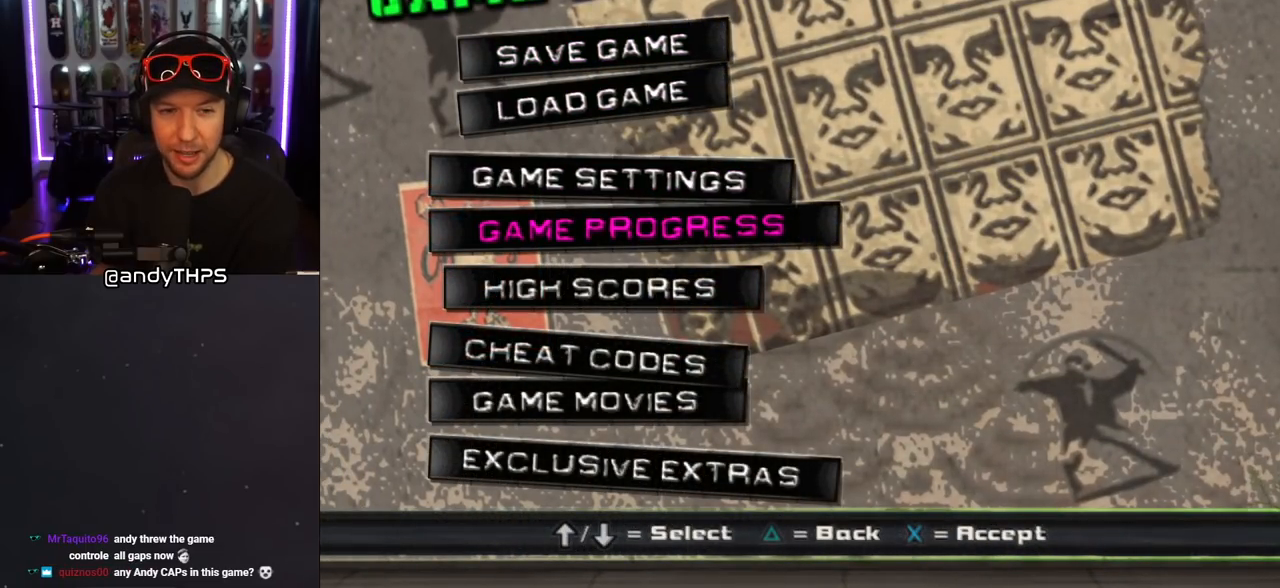
{"buttons": [], "left_stick": "center", "right_stick": "center", "events": []}
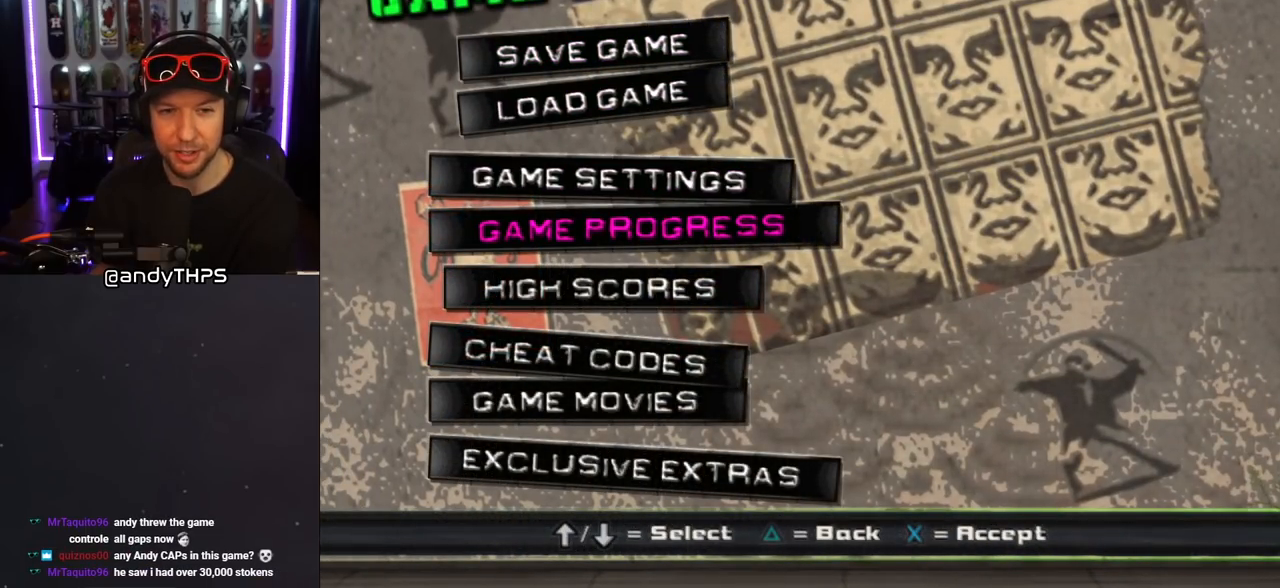
{"buttons": [], "left_stick": "center", "right_stick": "center", "events": []}
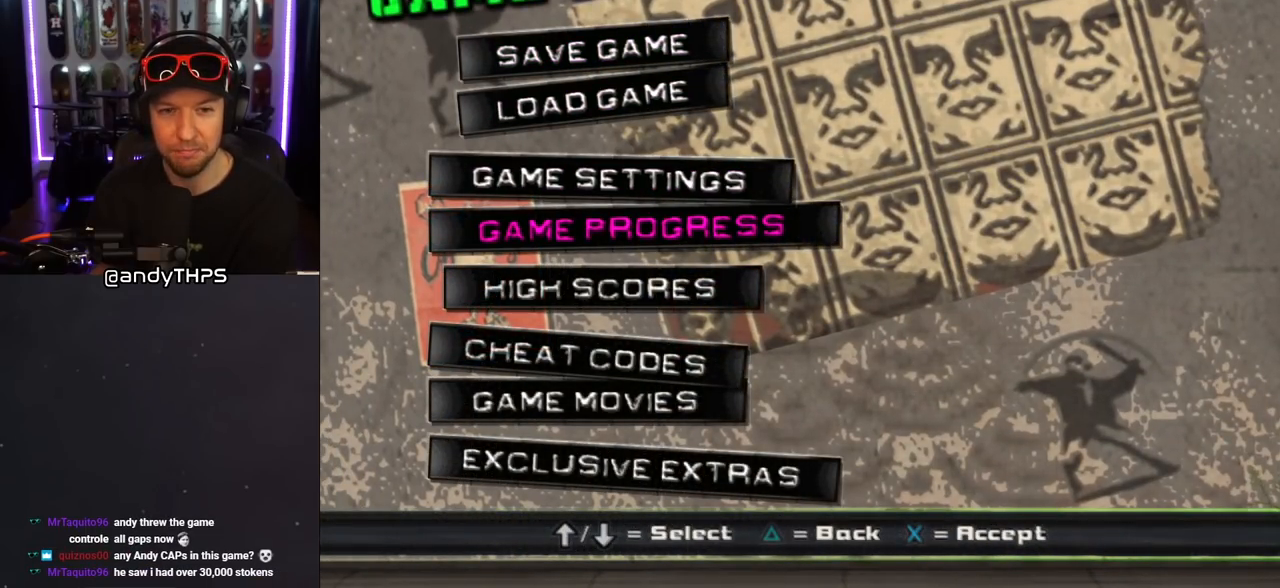
{"buttons": ["TRIANGLE"], "left_stick": "center", "right_stick": "center", "events": [[50, "DPAD_UP", "down"], [117, "DPAD_UP", "up"], [333, "DPAD_DOWN", "down"], [450, "DPAD_DOWN", "up"], [483, "TRIANGLE", "down"]]}
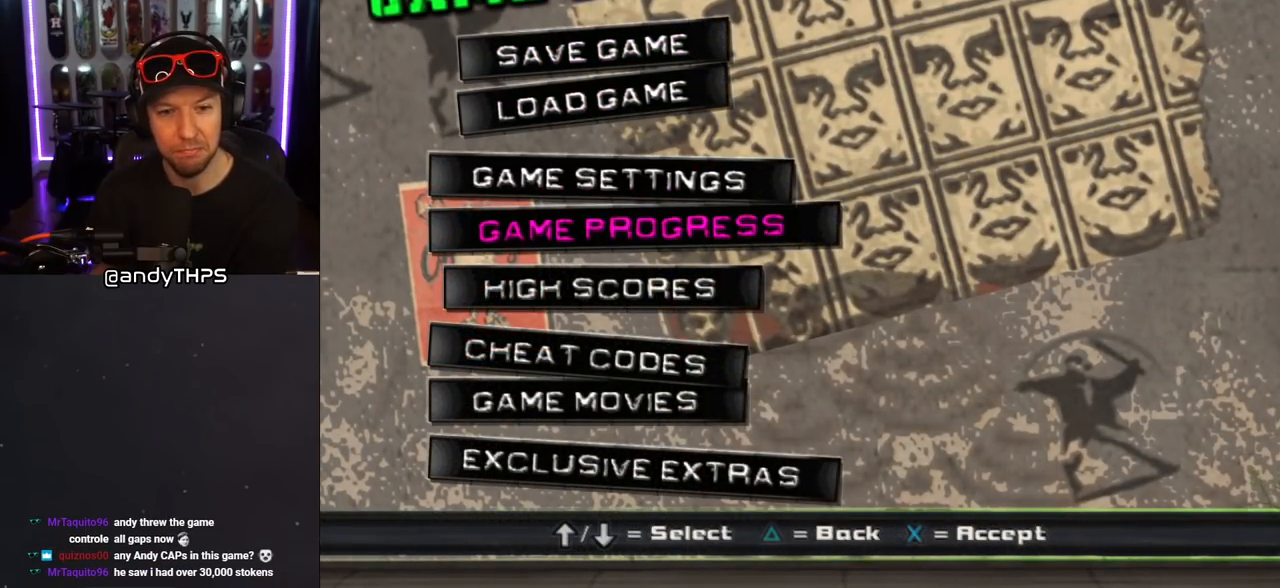
{"buttons": [], "left_stick": "center", "right_stick": "center", "events": [[133, "TRIANGLE", "up"]]}
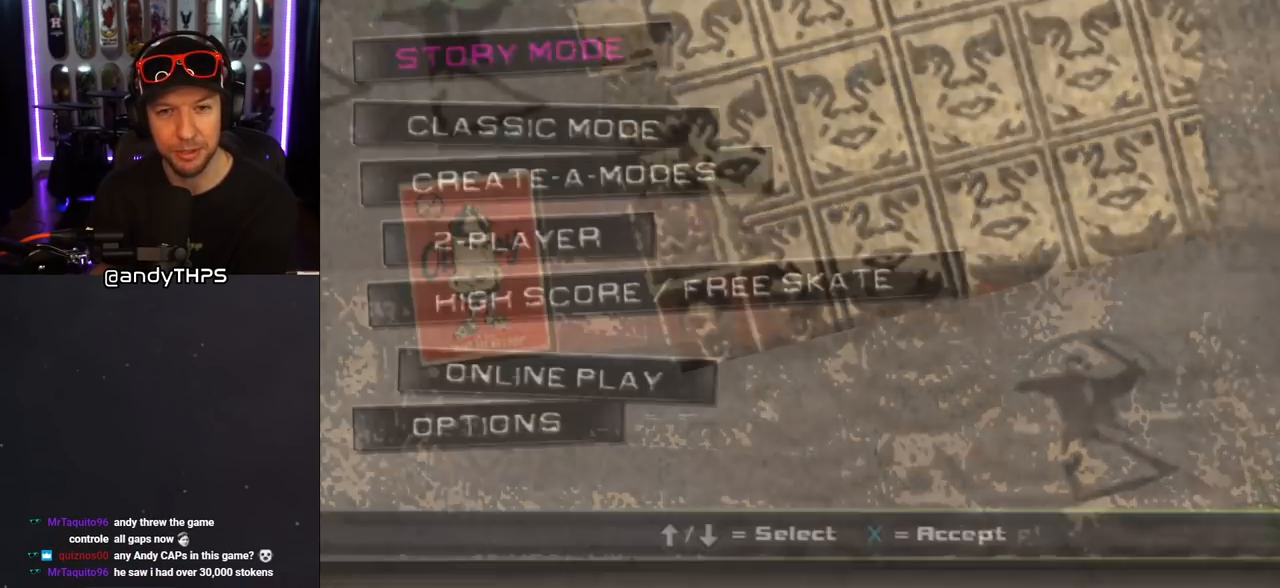
{"buttons": ["DPAD_DOWN"], "left_stick": "center", "right_stick": "center", "events": [[350, "DPAD_DOWN", "down"]]}
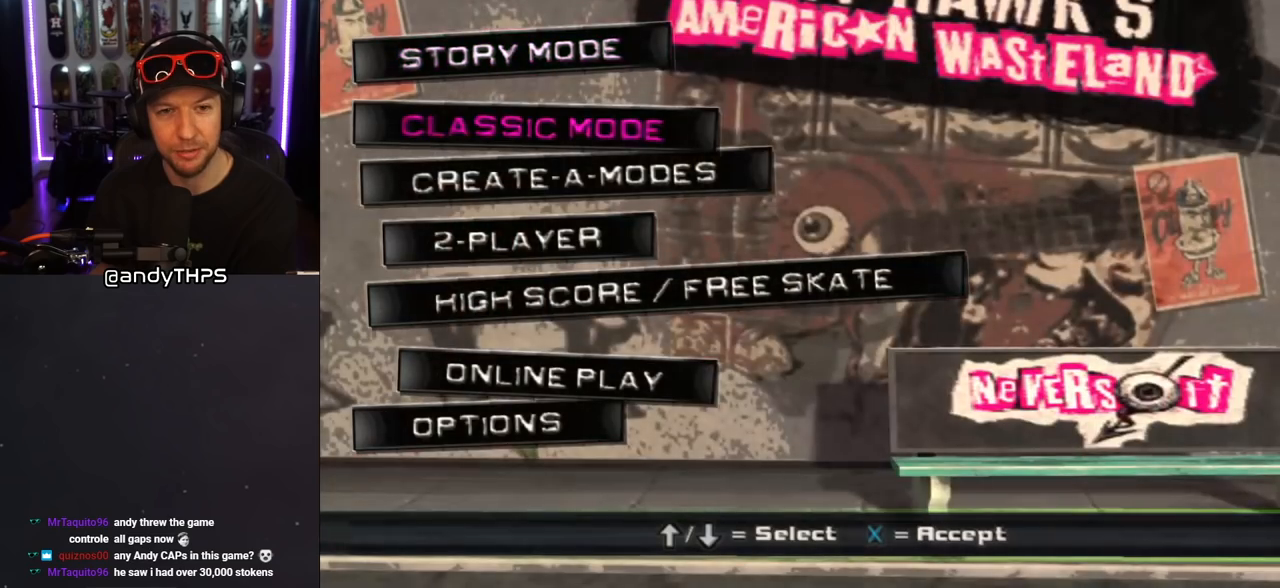
{"buttons": [], "left_stick": "center", "right_stick": "center", "events": [[17, "DPAD_DOWN", "up"], [50, "DPAD_DOWN", "down"], [217, "DPAD_DOWN", "up"]]}
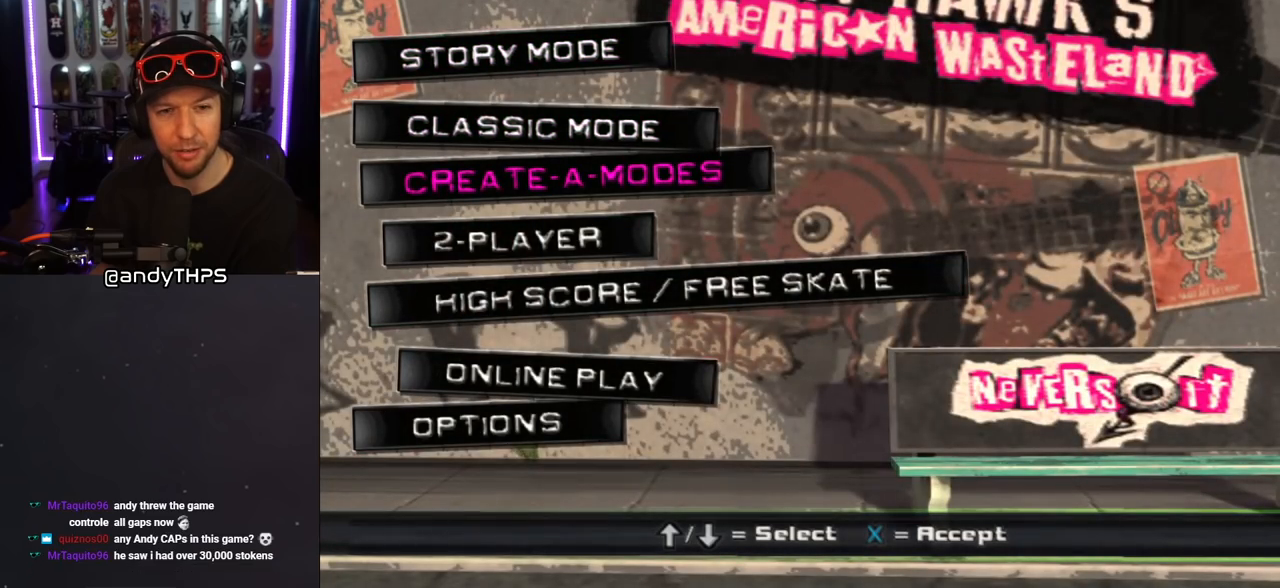
{"buttons": ["DPAD_DOWN"], "left_stick": "center", "right_stick": "center", "events": [[200, "DPAD_DOWN", "down"], [333, "DPAD_DOWN", "up"], [467, "DPAD_DOWN", "down"]]}
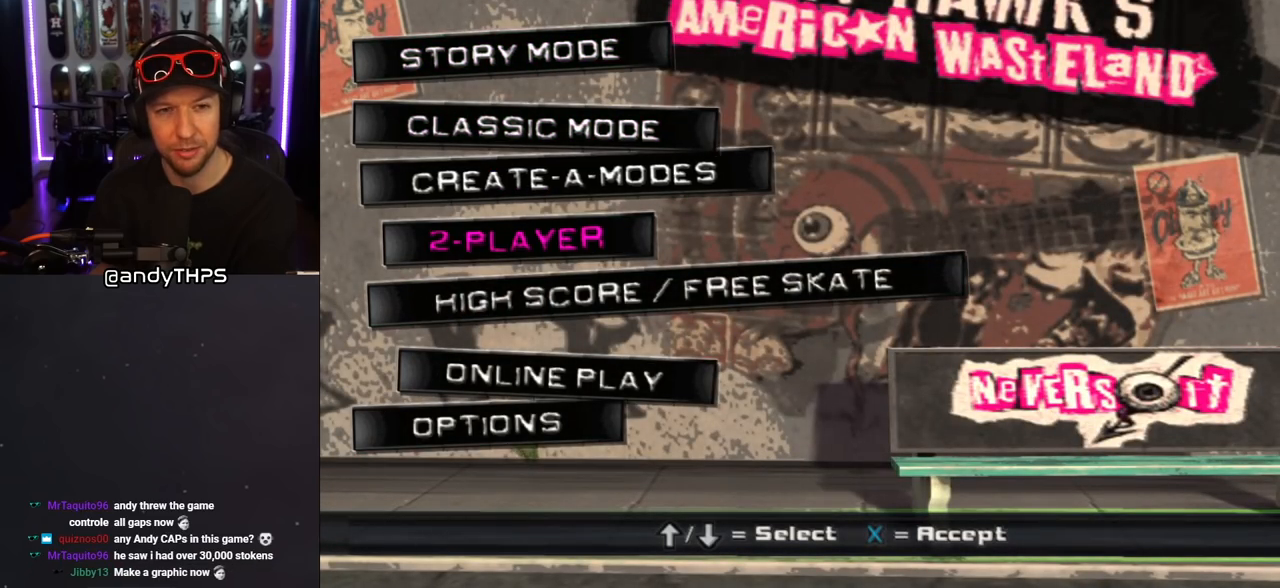
{"buttons": [], "left_stick": "center", "right_stick": "center", "events": [[50, "DPAD_DOWN", "up"], [333, "CROSS", "down"], [467, "CROSS", "up"]]}